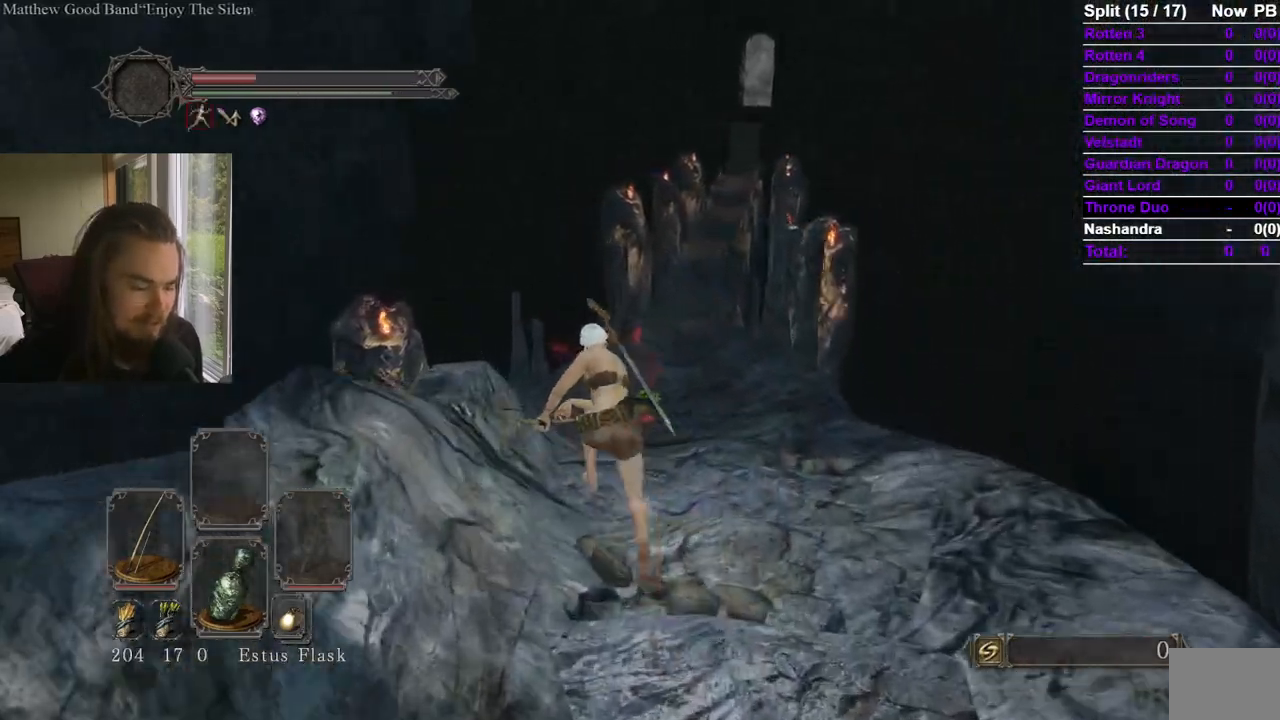
Gameplay with a controller (Xbox layout); each line is a JSON object with the inputs held at the frame after it. "events" lists button and stick changes between this image and that frame as [ms after this image, input, new state], when the widget could be followed in between. Not read: X.
{"buttons": [], "left_stick": "up", "right_stick": "center", "events": []}
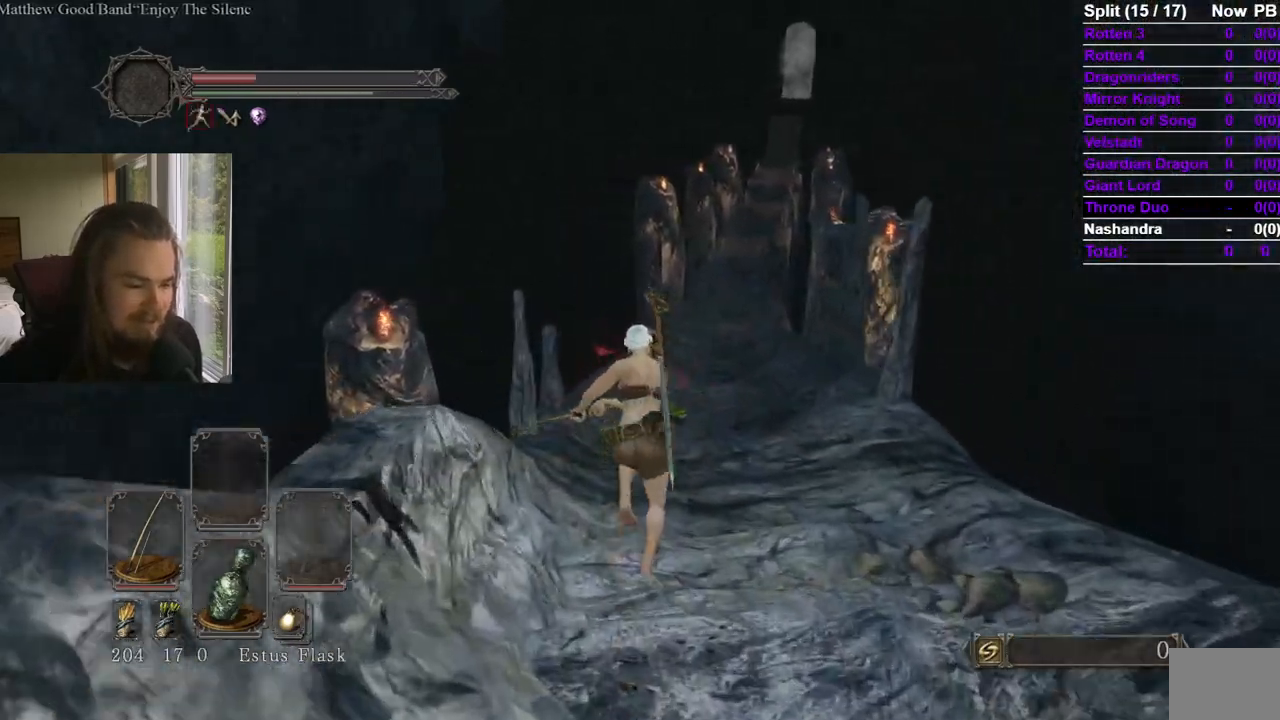
{"buttons": [], "left_stick": "up", "right_stick": "center", "events": []}
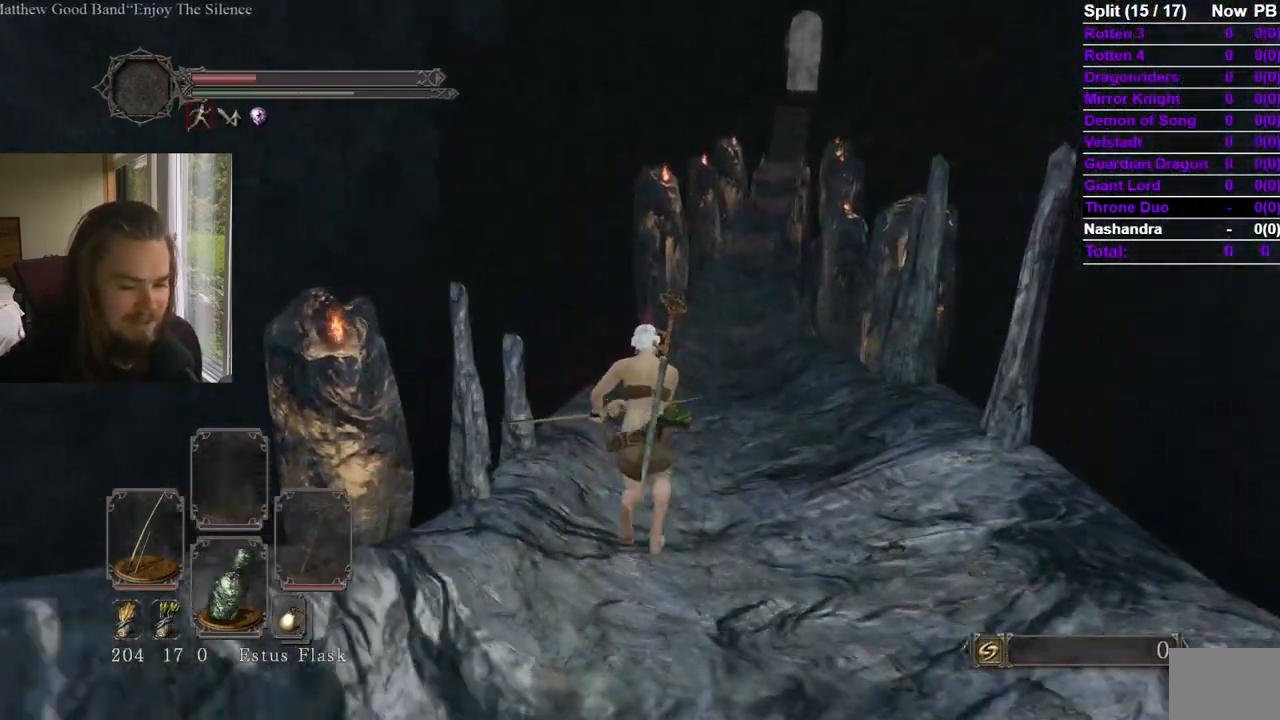
{"buttons": [], "left_stick": "up", "right_stick": "center", "events": []}
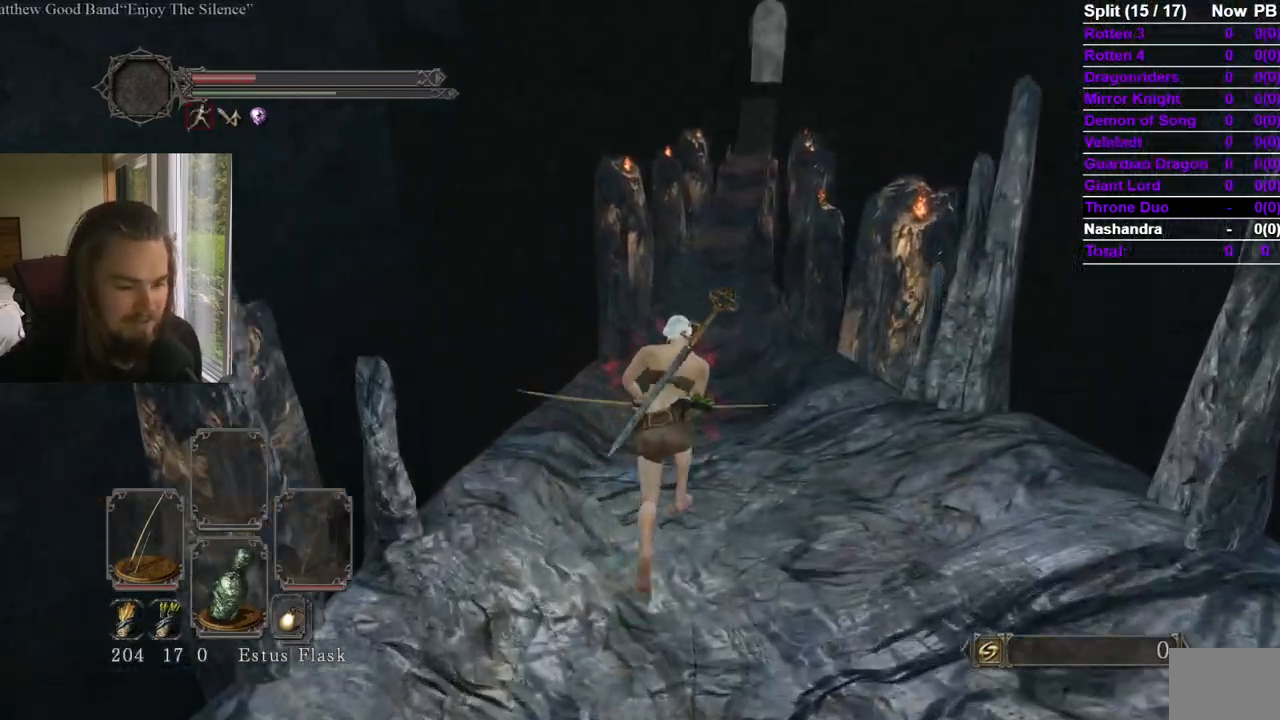
{"buttons": [], "left_stick": "up", "right_stick": "center", "events": []}
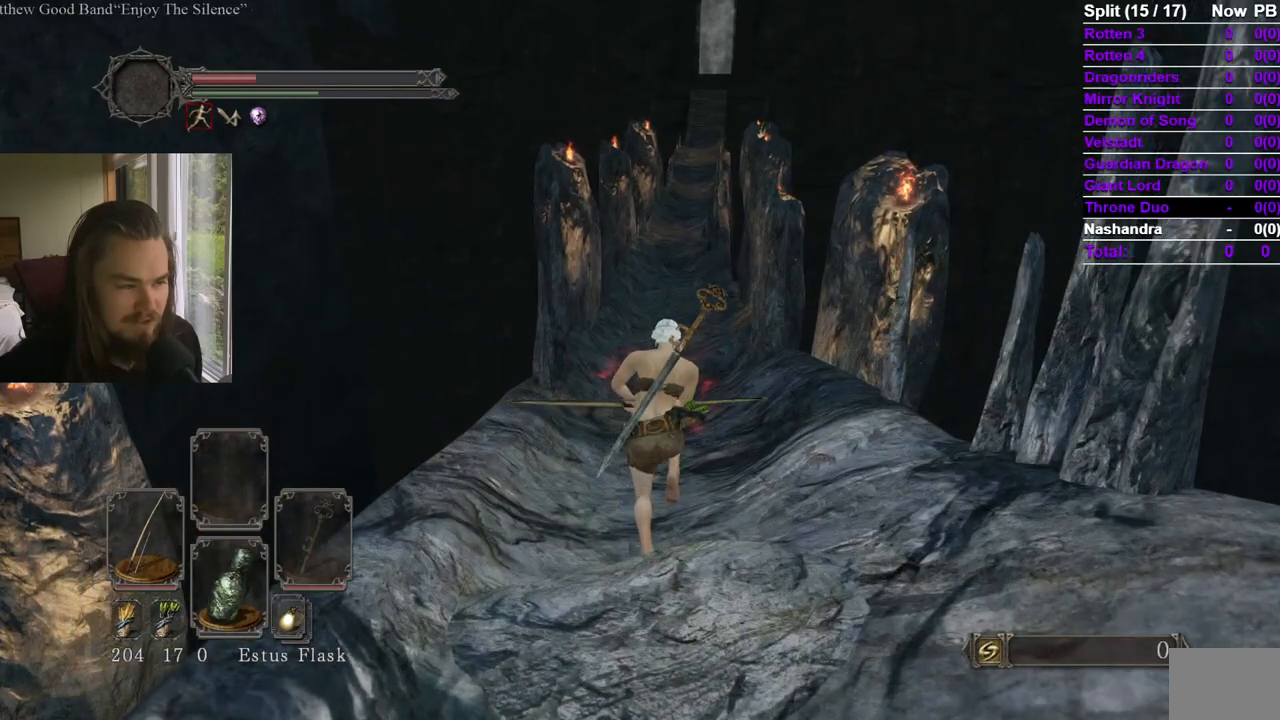
{"buttons": [], "left_stick": "up", "right_stick": "center", "events": []}
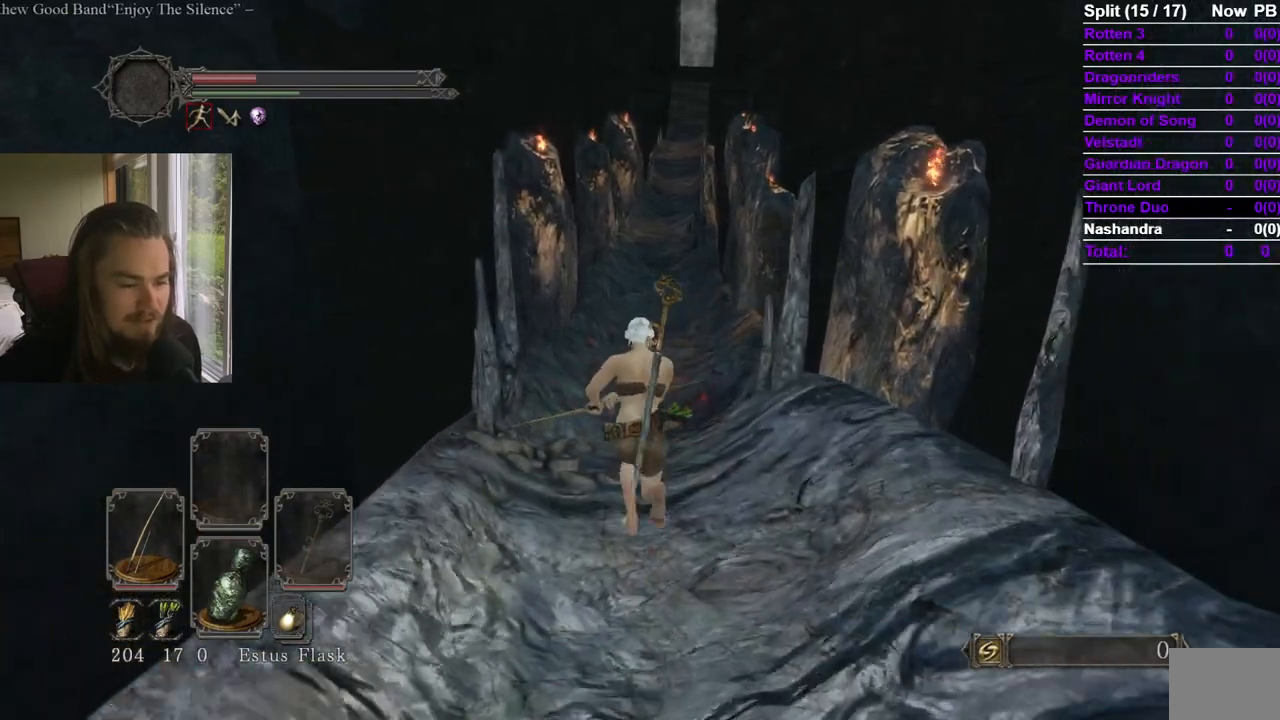
{"buttons": [], "left_stick": "up", "right_stick": "center", "events": []}
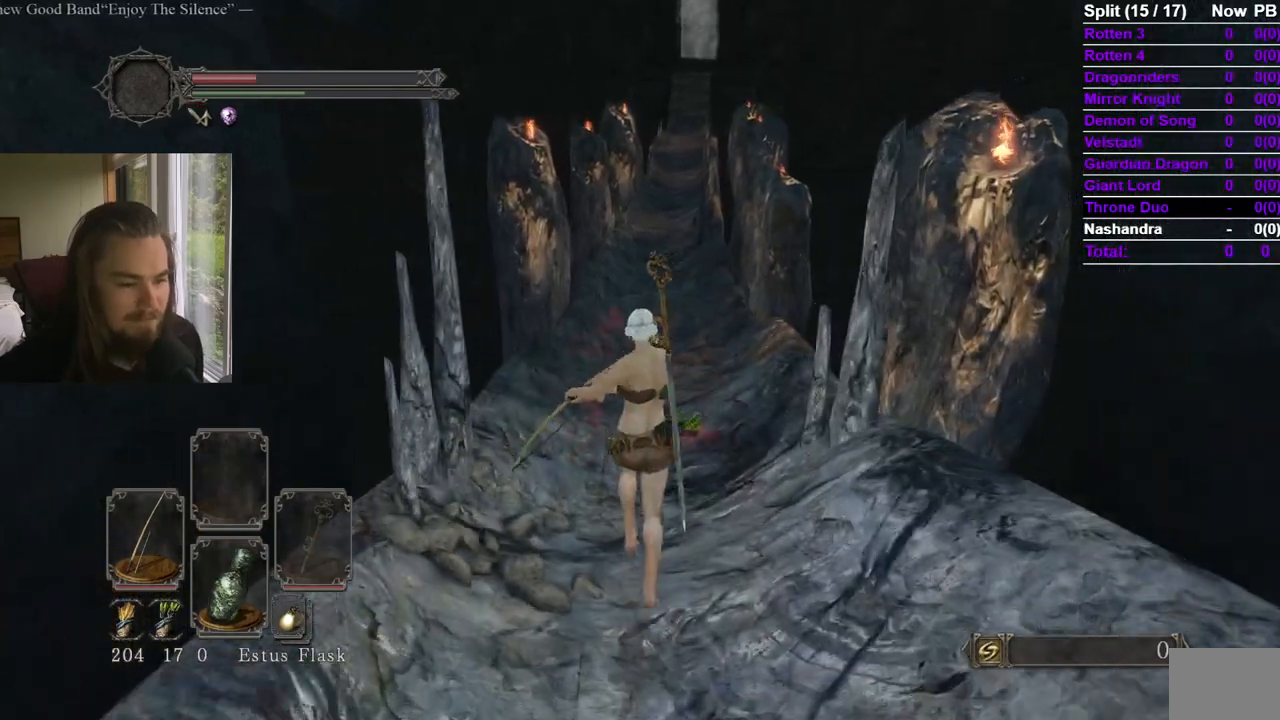
{"buttons": [], "left_stick": "up", "right_stick": "center", "events": [[167, "right_stick", "up"], [251, "right_stick", "center"]]}
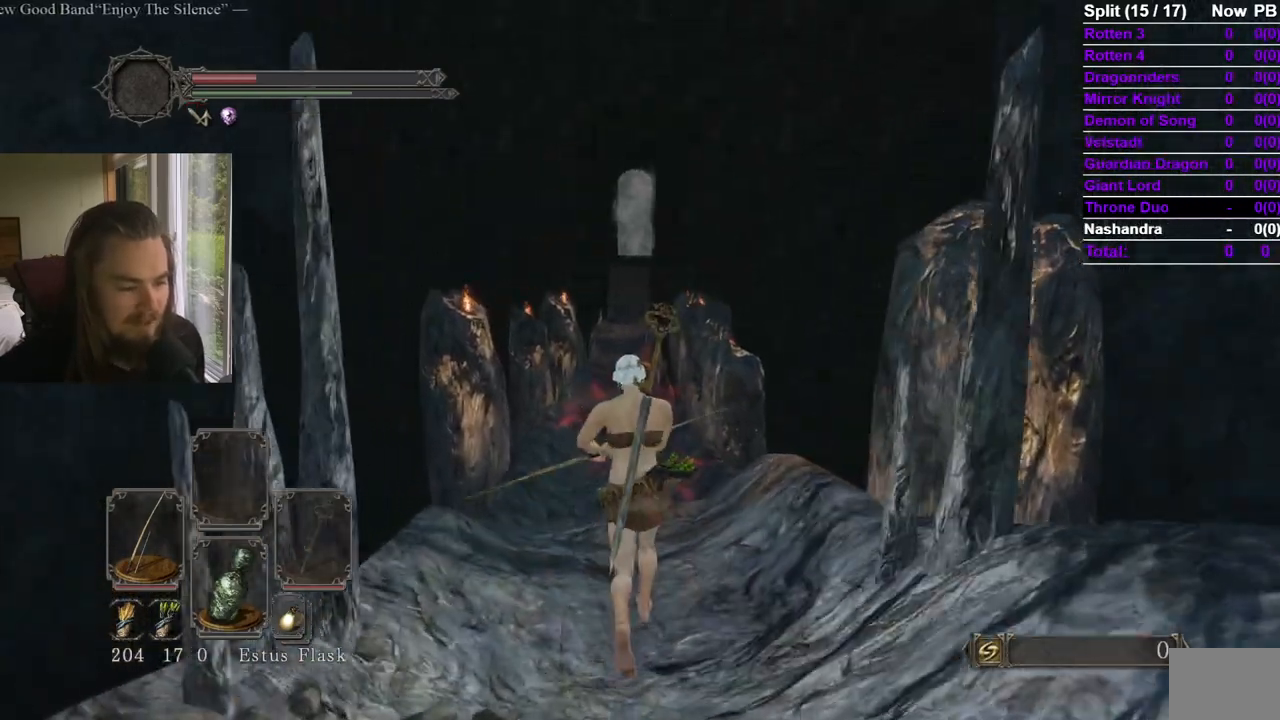
{"buttons": [], "left_stick": "up", "right_stick": "center", "events": [[333, "right_stick", "down"], [384, "right_stick", "center"]]}
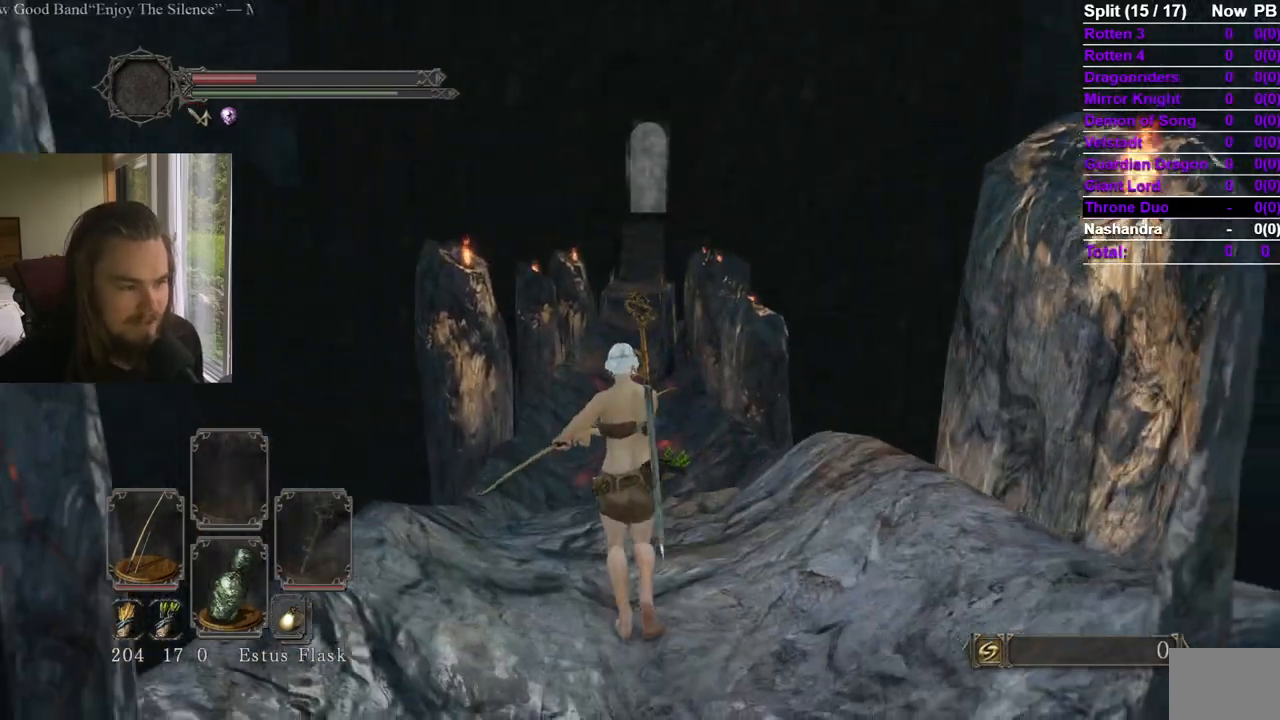
{"buttons": [], "left_stick": "up", "right_stick": "center", "events": []}
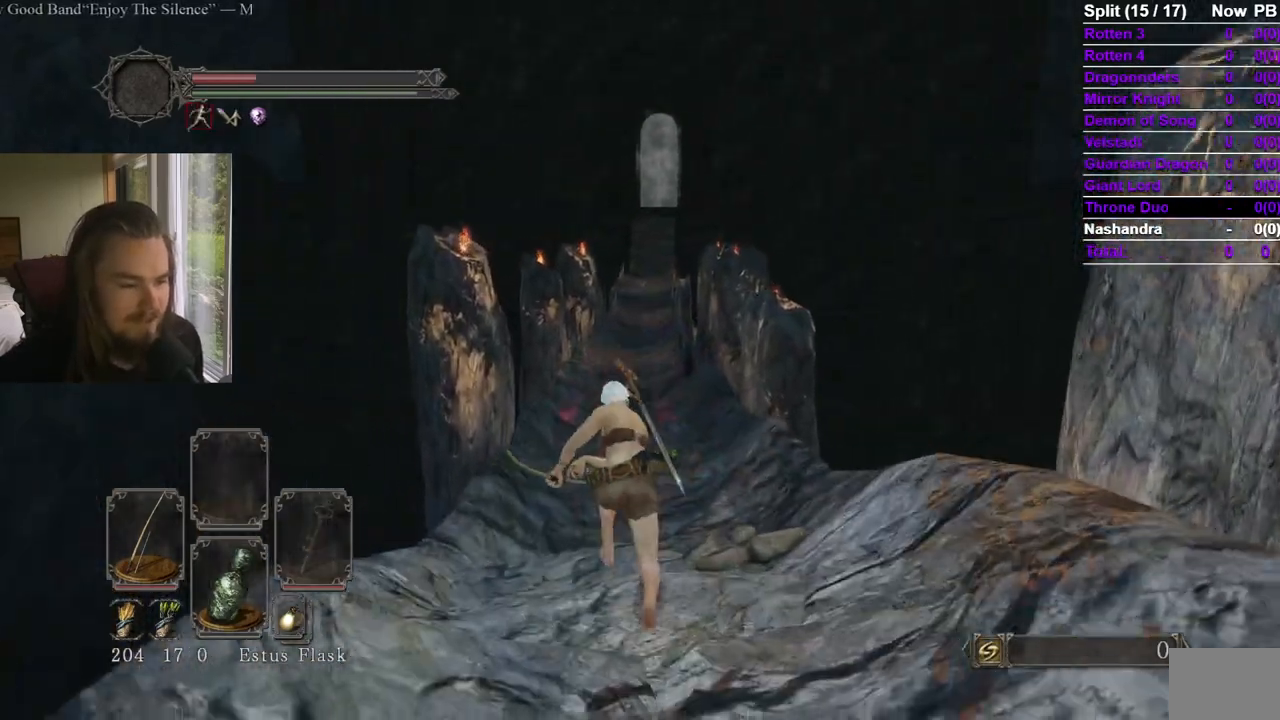
{"buttons": [], "left_stick": "up", "right_stick": "center", "events": []}
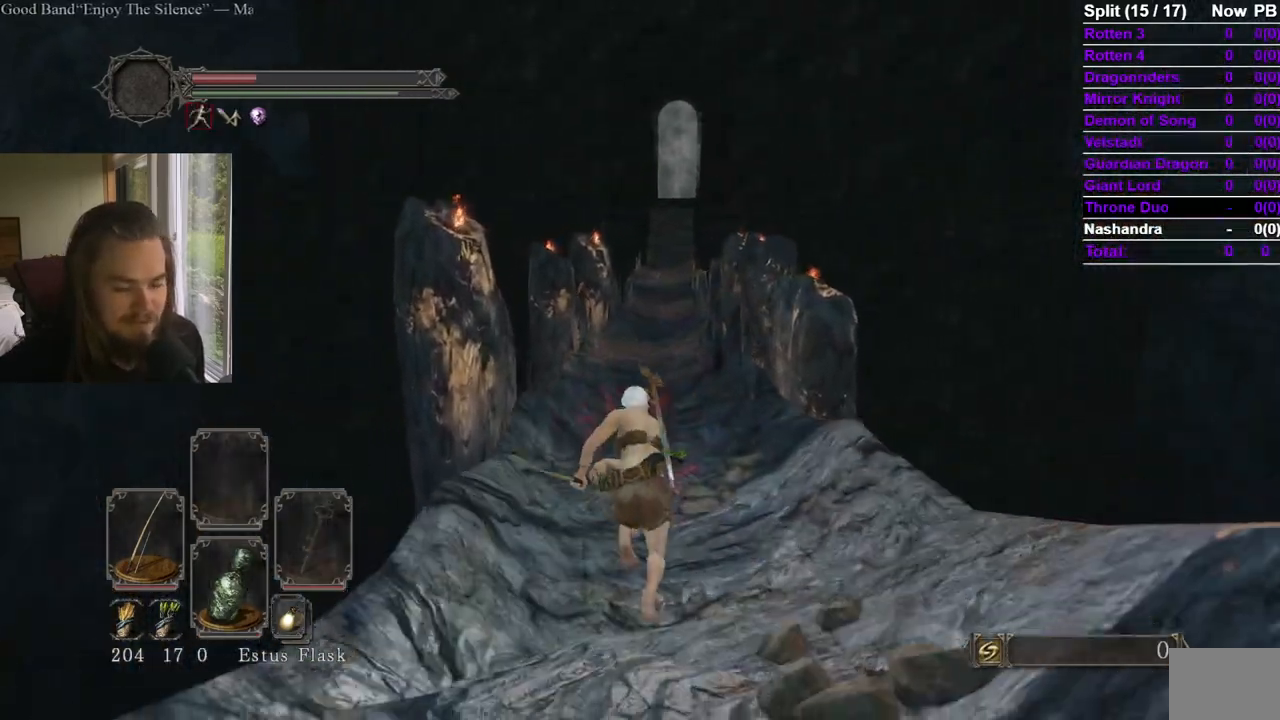
{"buttons": ["A", "START"], "left_stick": "up", "right_stick": "center", "events": [[301, "START", "down"], [484, "A", "down"]]}
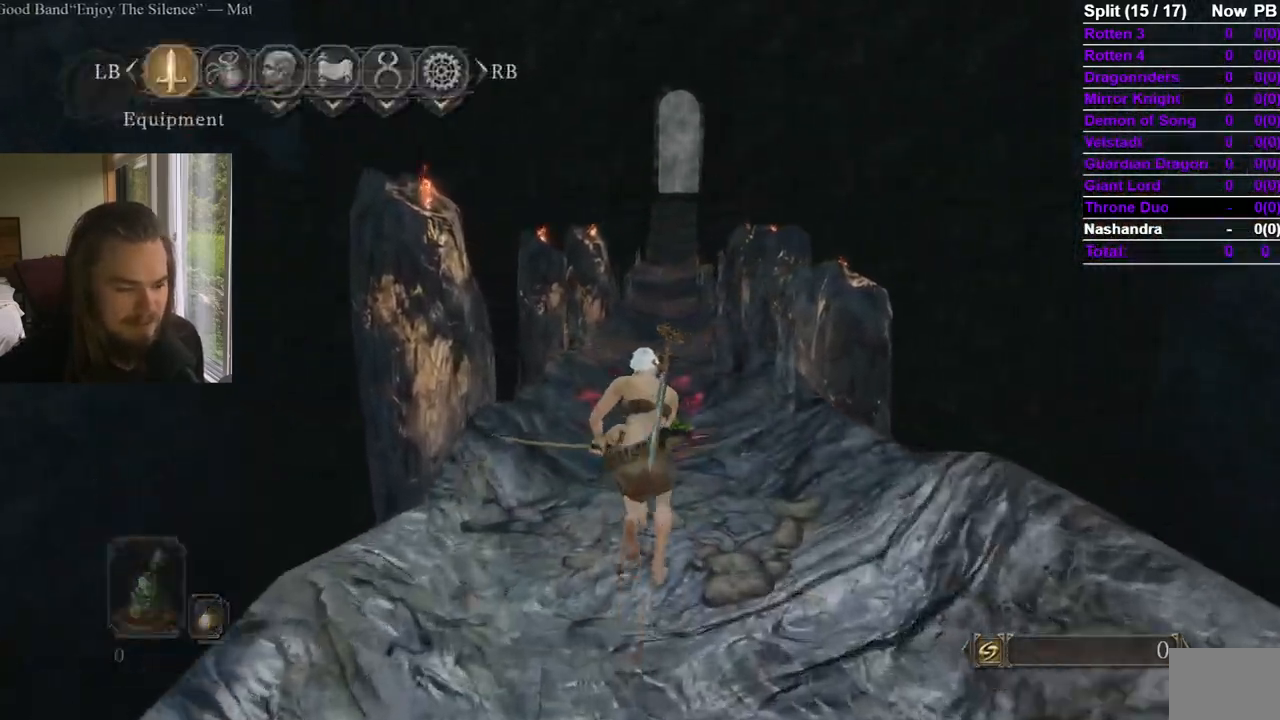
{"buttons": ["DPAD_UP", "DPAD_RIGHT"], "left_stick": "up", "right_stick": "center"}
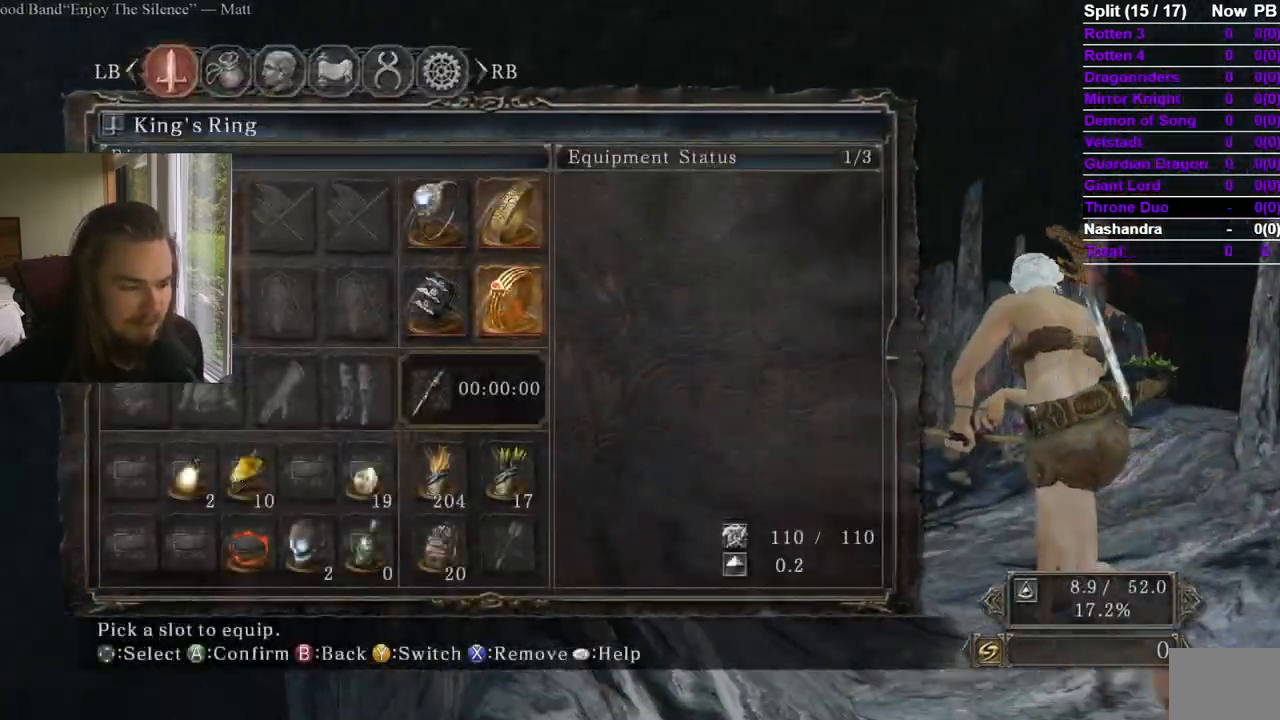
{"buttons": [], "left_stick": "up", "right_stick": "center", "events": [[100, "DPAD_UP", "up"], [117, "DPAD_RIGHT", "up"], [384, "DPAD_LEFT", "down"], [484, "DPAD_LEFT", "up"]]}
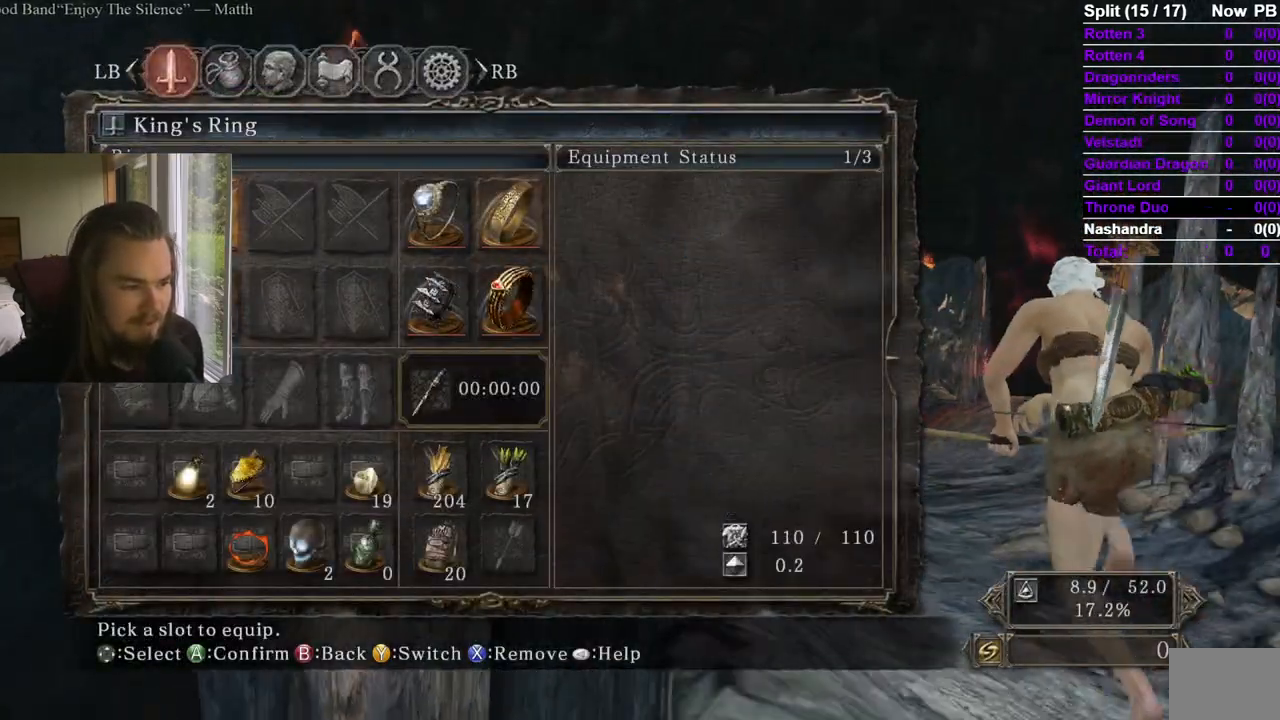
{"buttons": [], "left_stick": "up", "right_stick": "center", "events": [[16, "START", "down"], [200, "START", "up"]]}
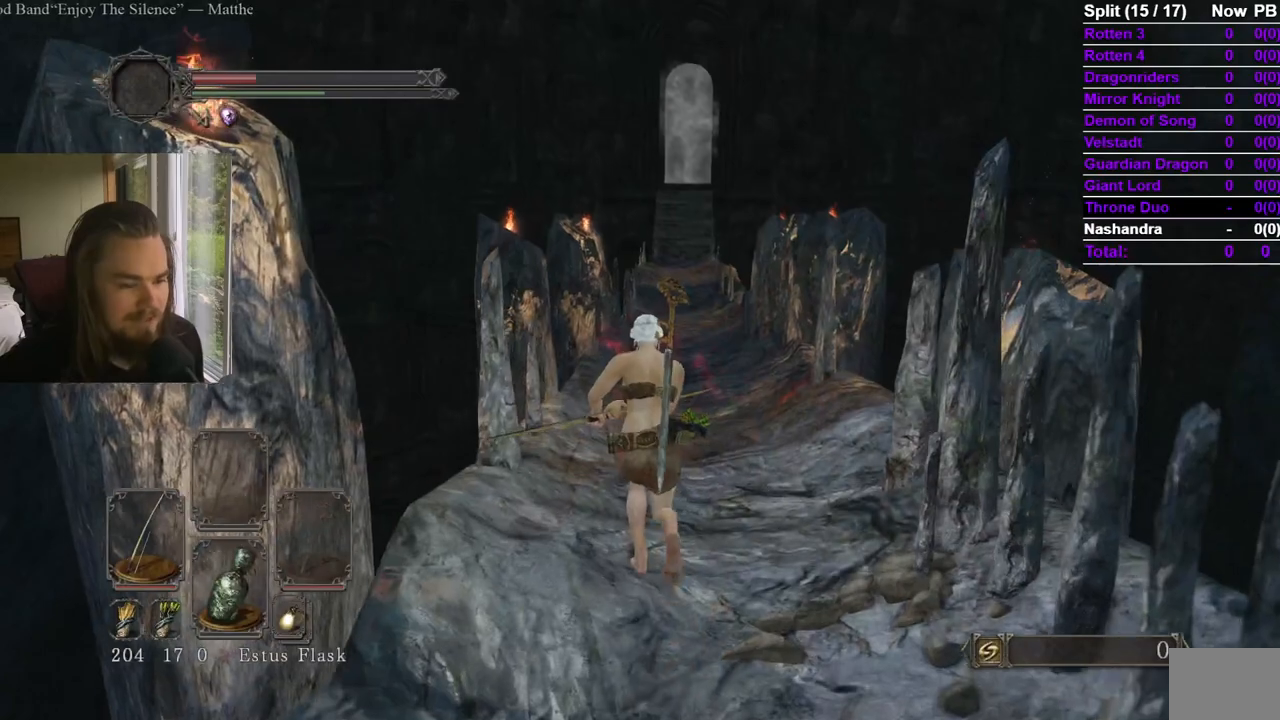
{"buttons": [], "left_stick": "up", "right_stick": "center"}
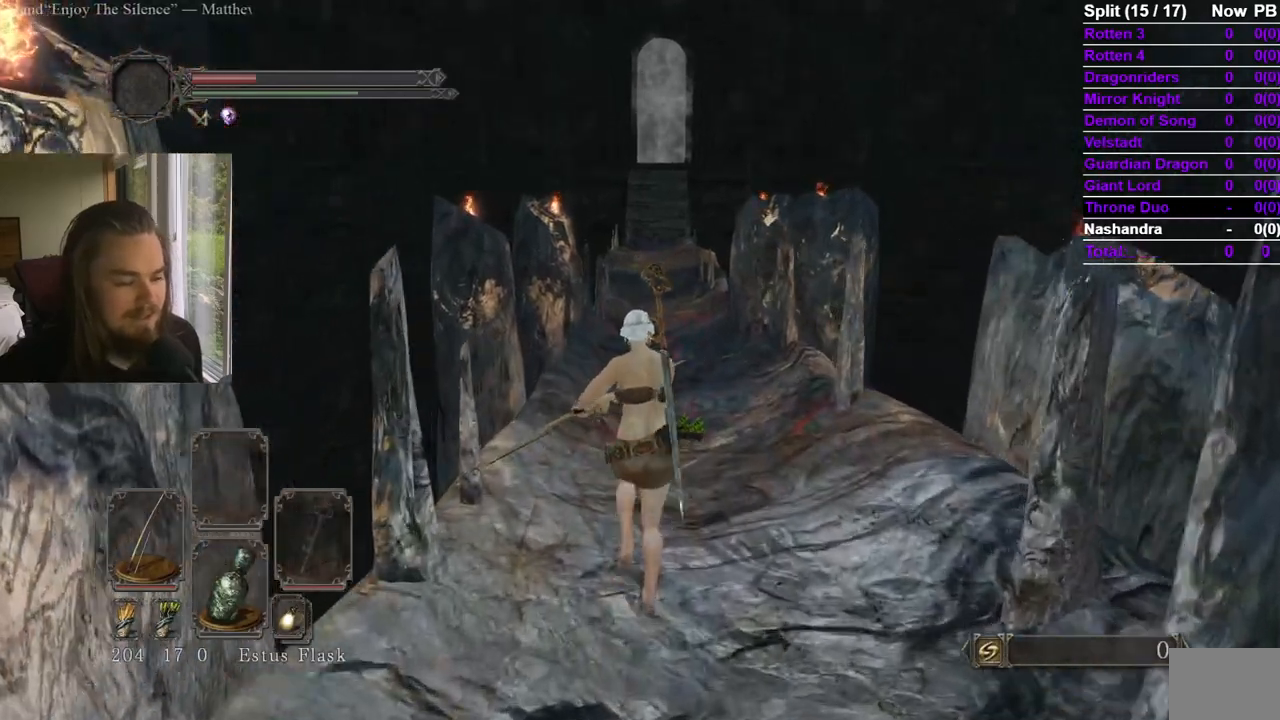
{"buttons": [], "left_stick": "up", "right_stick": "center"}
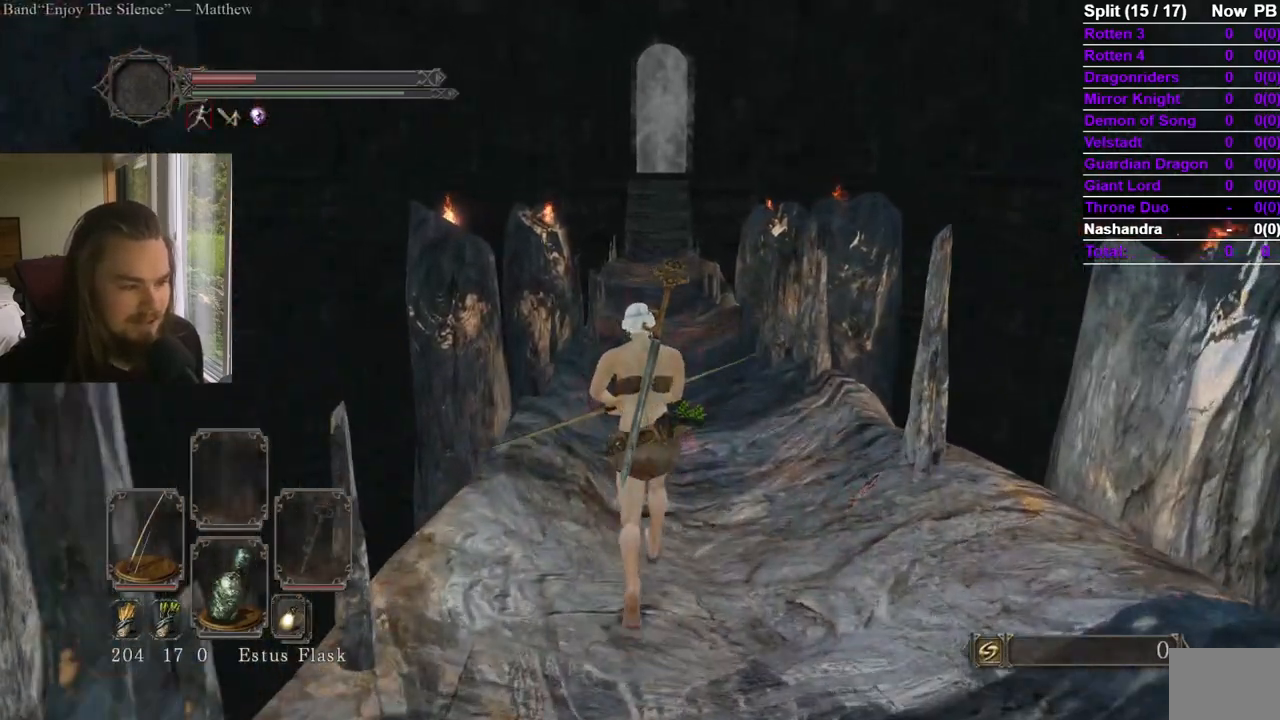
{"buttons": [], "left_stick": "up", "right_stick": "center"}
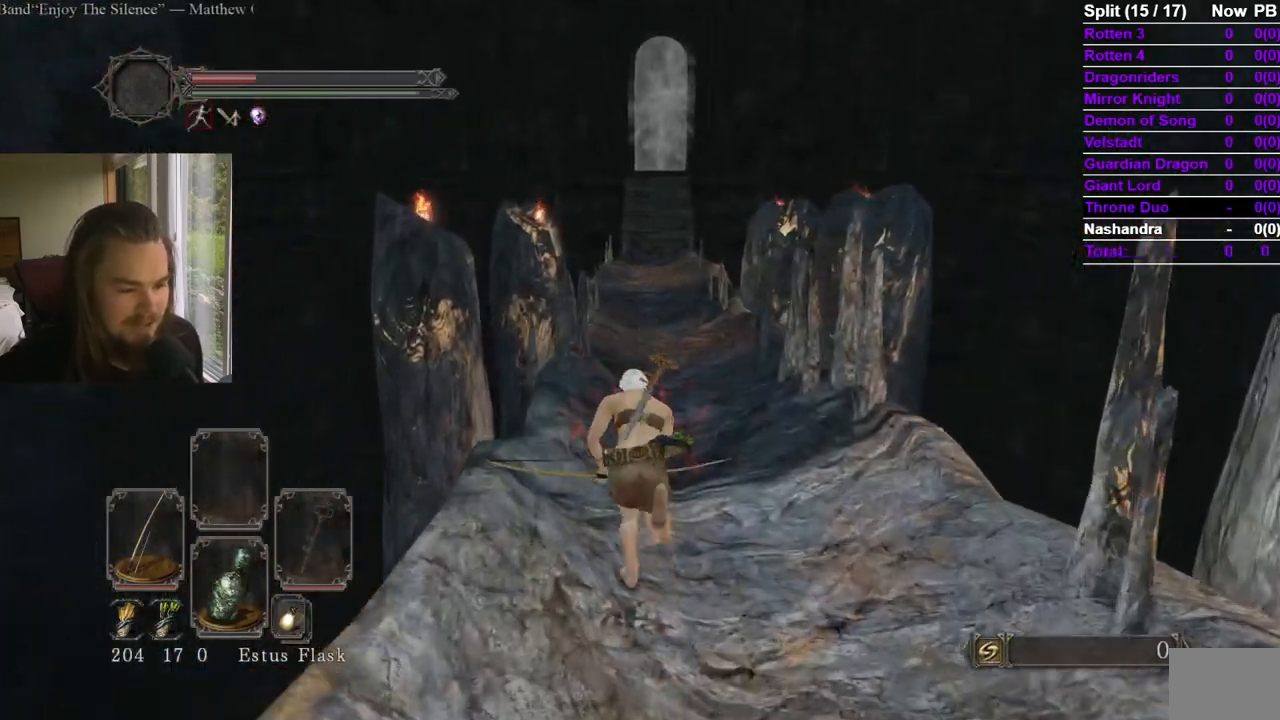
{"buttons": [], "left_stick": "up", "right_stick": "center", "events": []}
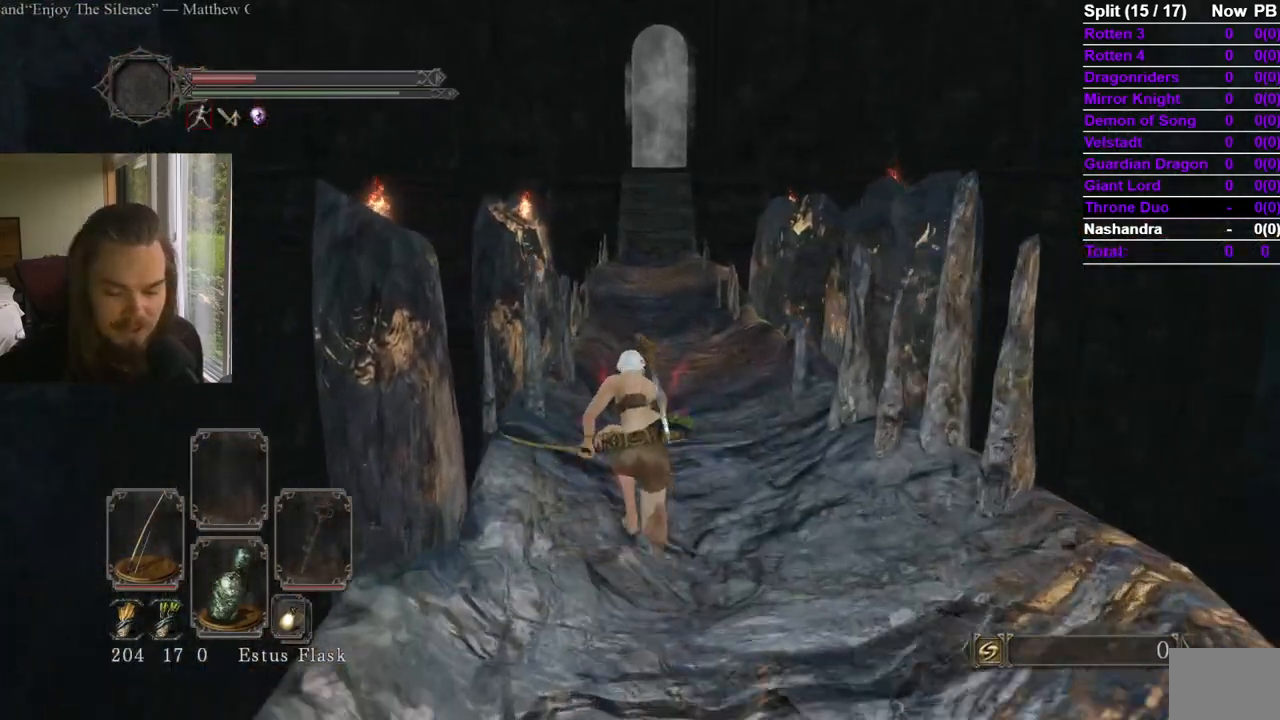
{"buttons": [], "left_stick": "up", "right_stick": "center", "events": []}
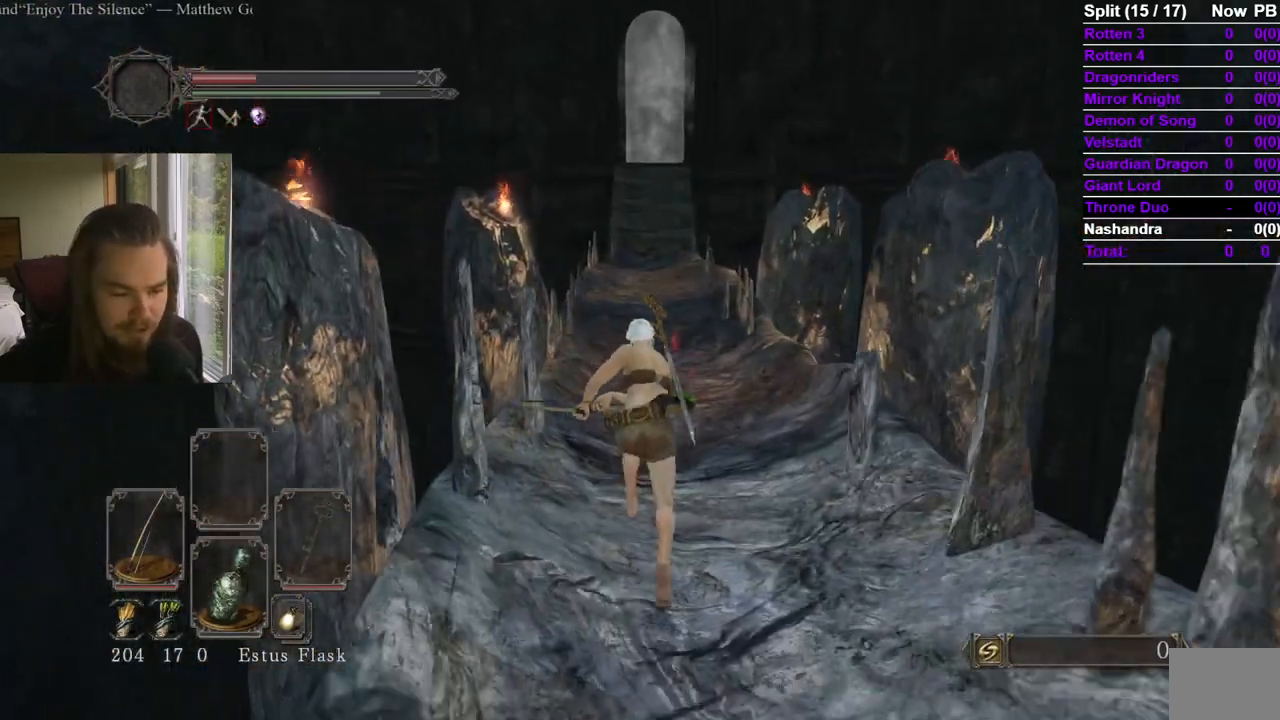
{"buttons": [], "left_stick": "up", "right_stick": "center", "events": []}
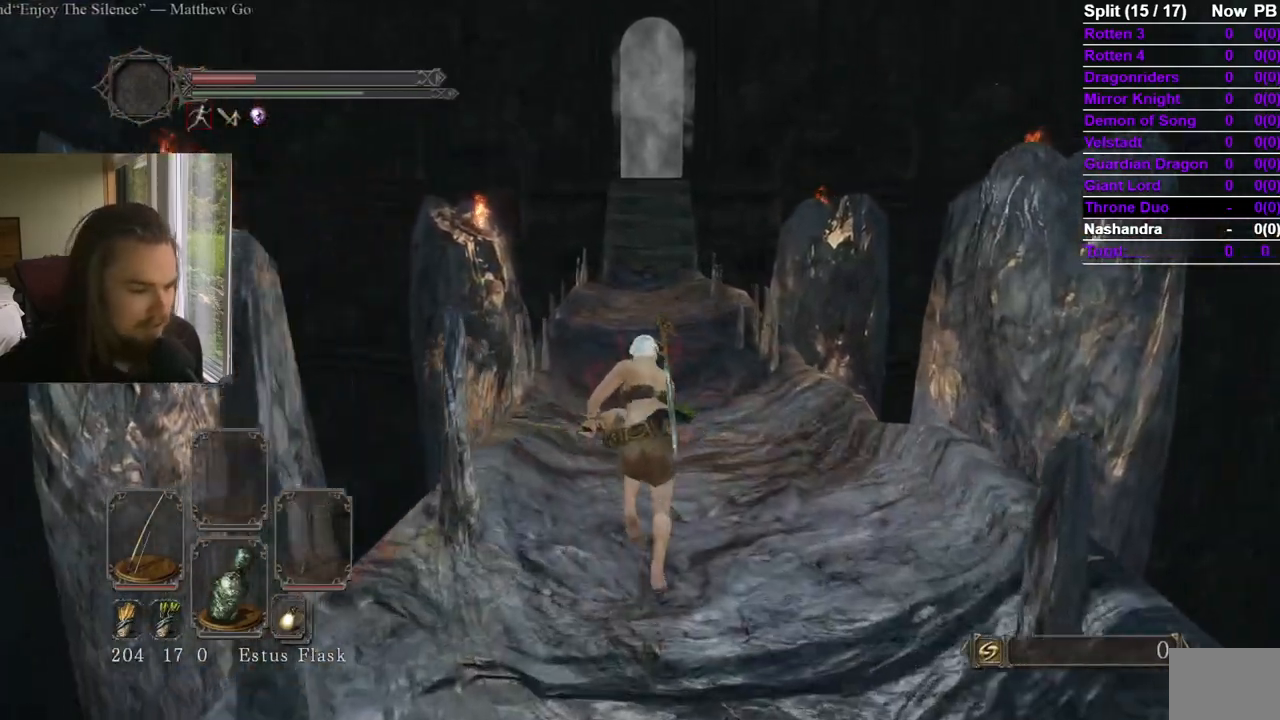
{"buttons": [], "left_stick": "up", "right_stick": "center"}
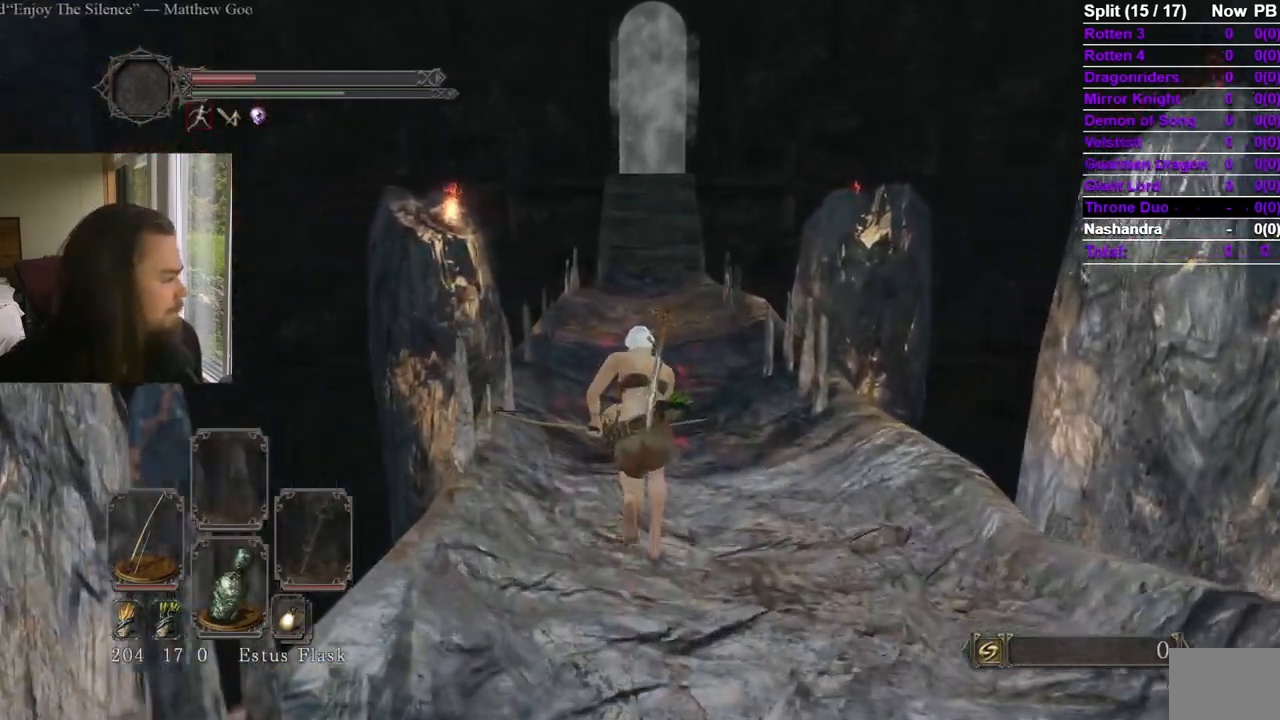
{"buttons": [], "left_stick": "up", "right_stick": "center", "events": []}
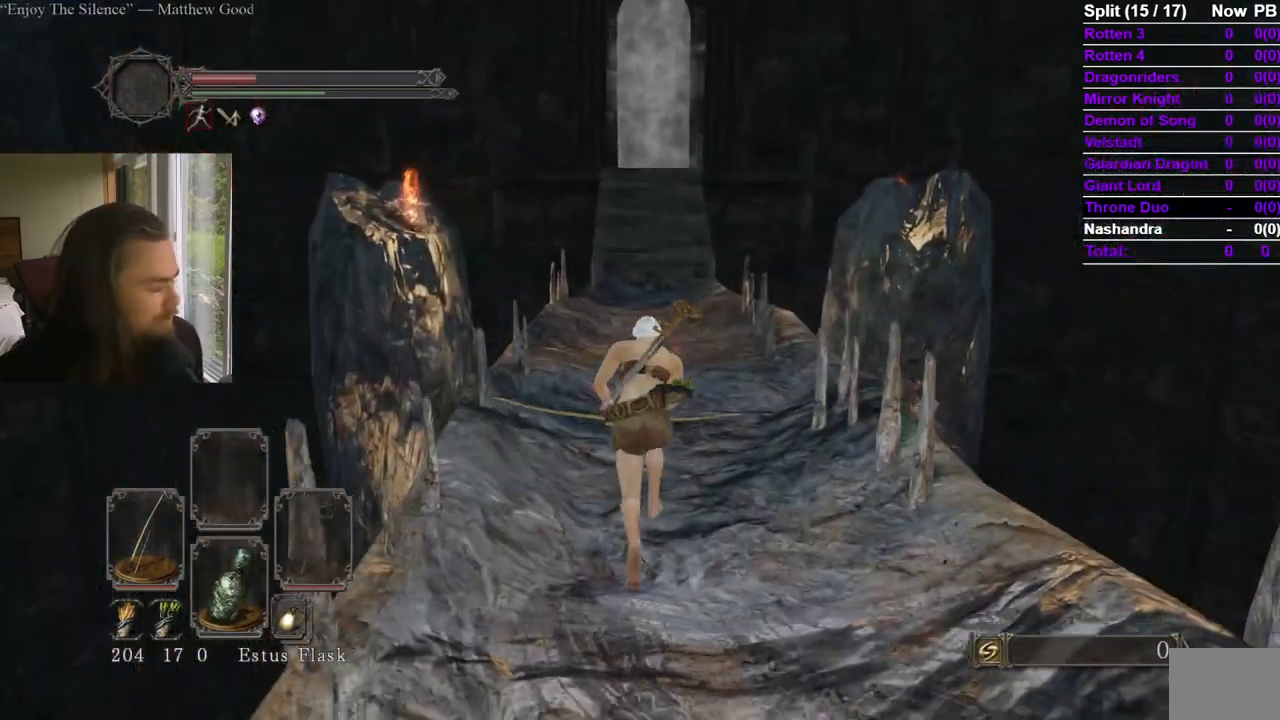
{"buttons": [], "left_stick": "up", "right_stick": "center"}